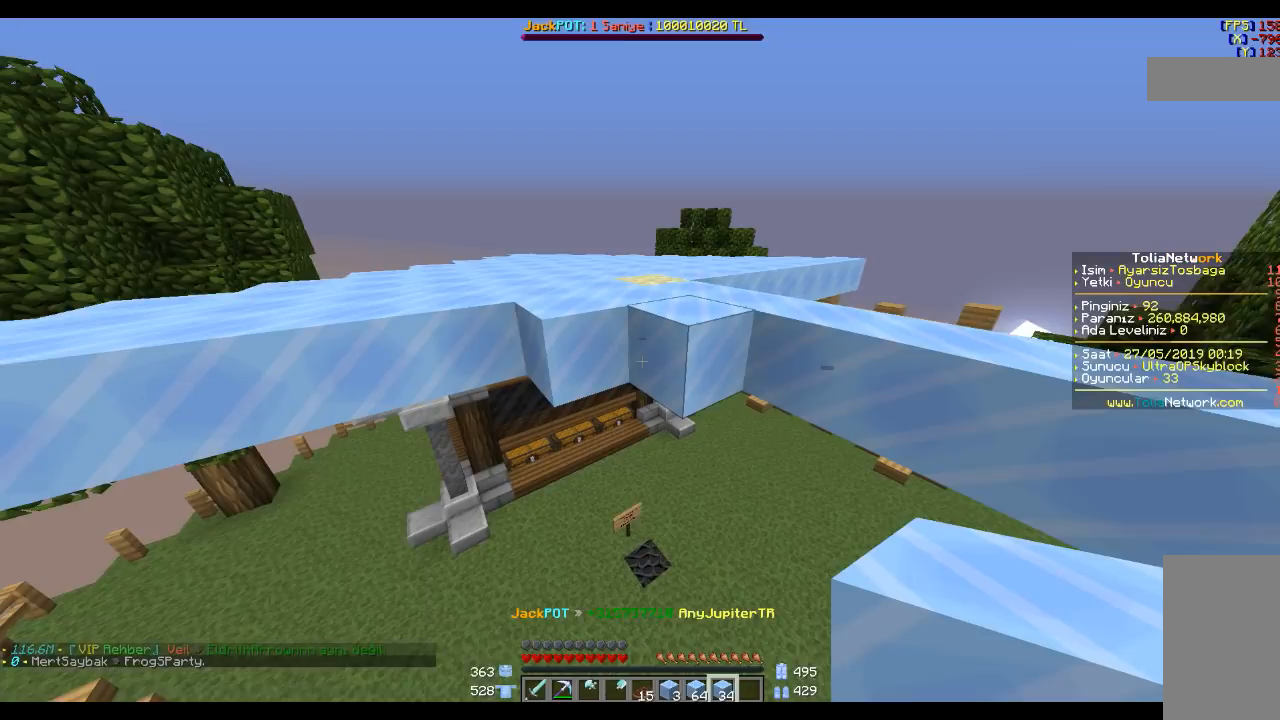
Gameplay with keyboard and mouse; each line is a JSON object with the keys and mouse buttons held at the frame after it. "events" lists presses ("down") and releases ("up") of "a", "d", "s", "space", "w", "mouse_left" and "mouse_right" between this image and that frame as [ms after this image, input, new state], when the widget could be followed in between. "mouse_left", "mouse_right" = the "left", "right" buttons of the "mouse" list. No other keys are recorded. Fast repeated clicks can show as one long hold. Mouse movement is not recorded.
{"keys": [], "mouse": ["right"], "events": [[501, "mouse_right", "down"]]}
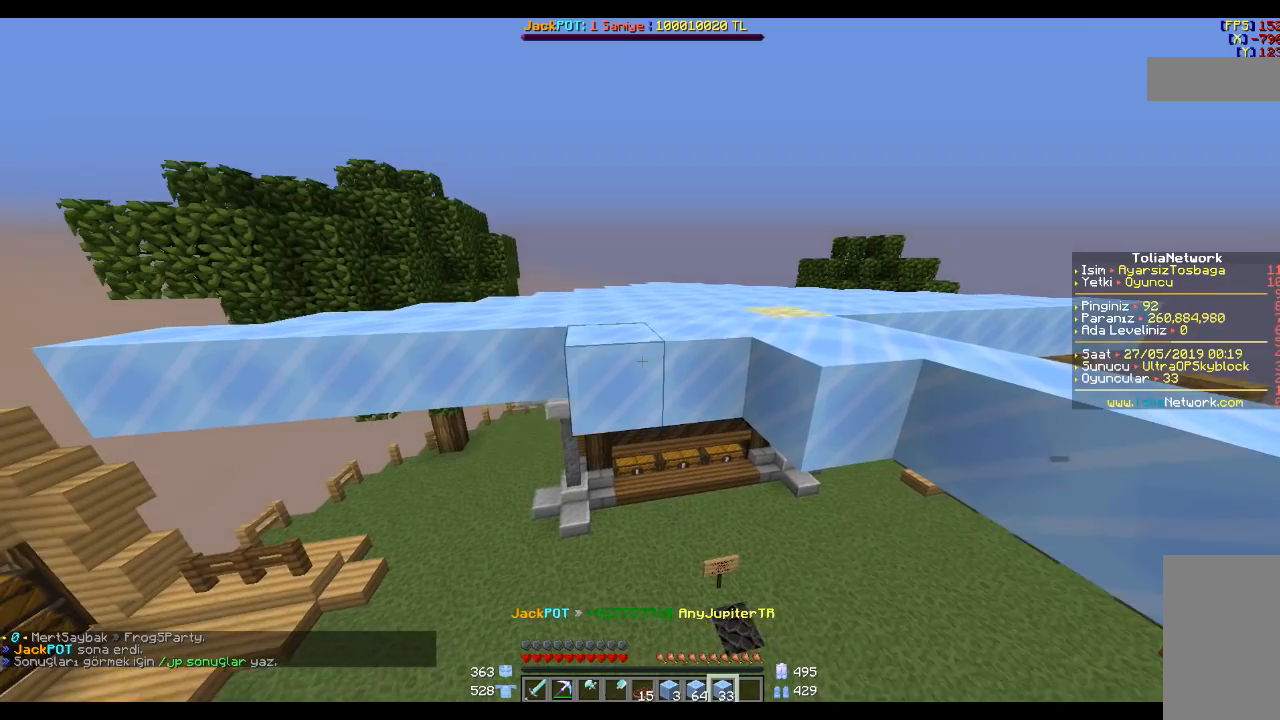
{"keys": ["a"], "mouse": ["right"], "events": [[100, "a", "down"], [100, "mouse_right", "up"], [267, "a", "up"], [467, "a", "down"], [467, "mouse_right", "down"]]}
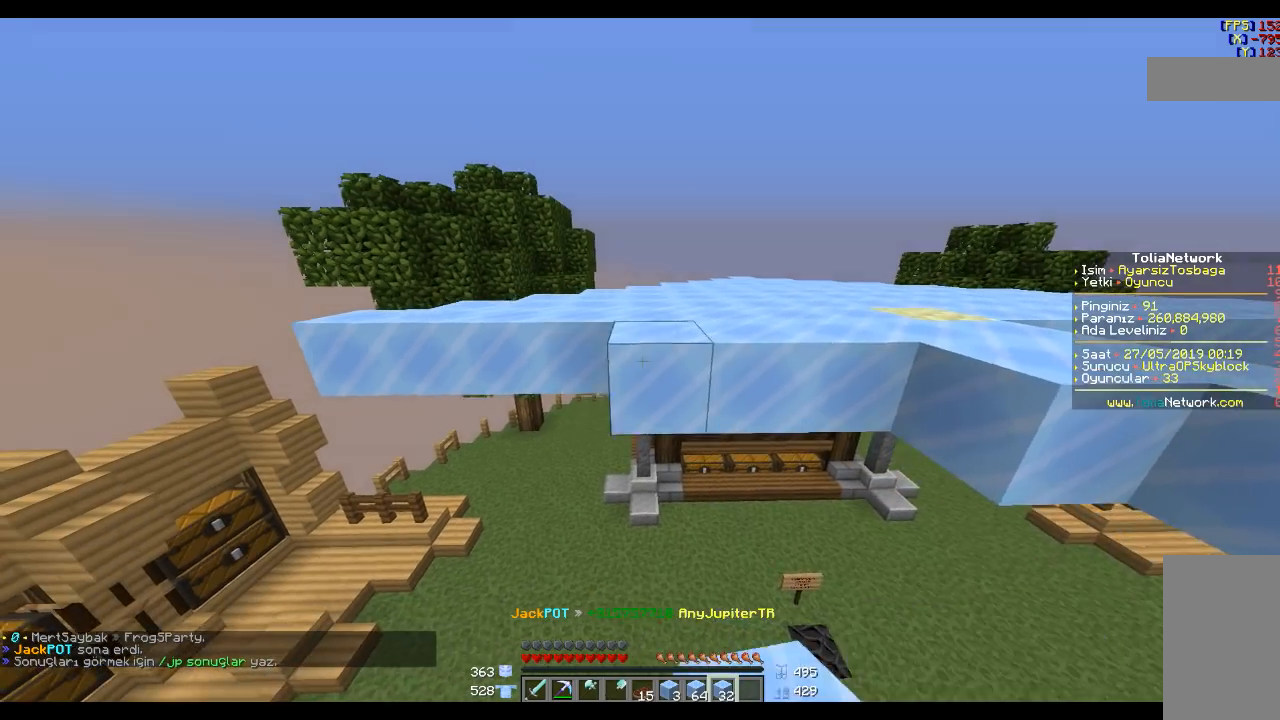
{"keys": [], "mouse": [], "events": [[67, "a", "up"], [67, "mouse_right", "up"], [267, "a", "down"], [334, "a", "up"], [334, "mouse_right", "down"], [401, "mouse_right", "up"]]}
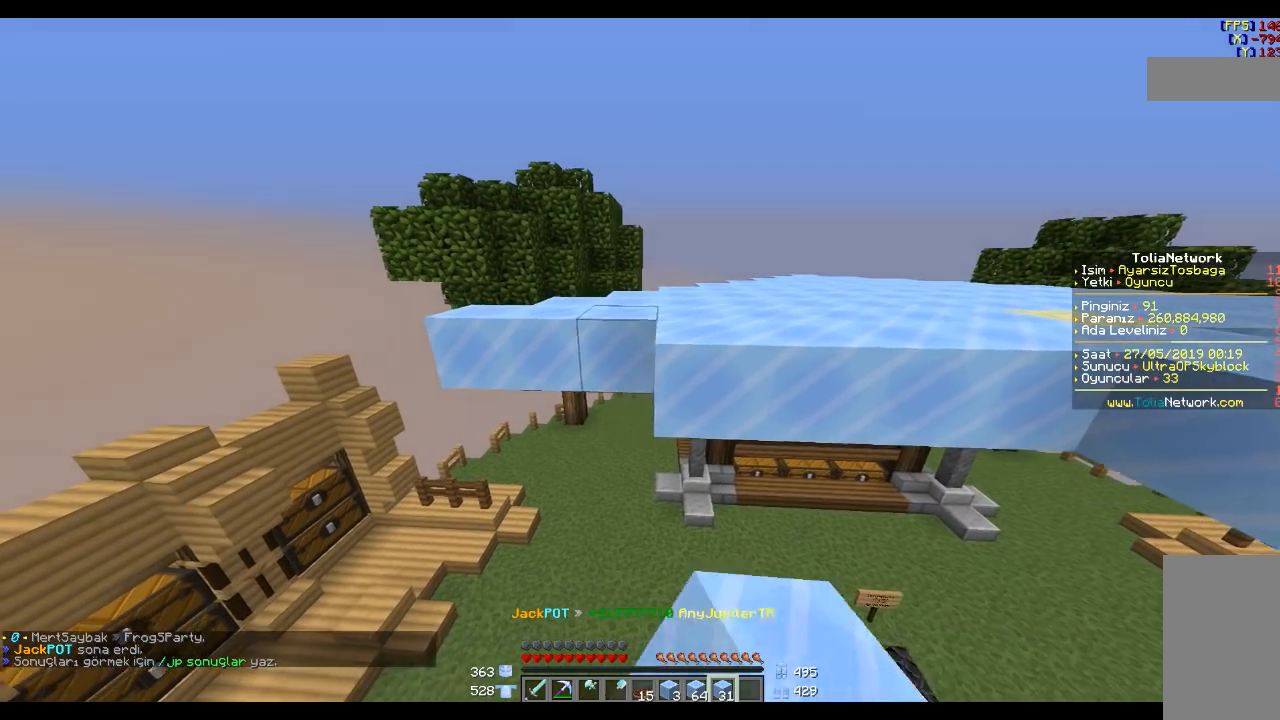
{"keys": [], "mouse": ["right"], "events": [[67, "a", "down"], [100, "a", "up"], [100, "mouse_right", "down"], [200, "mouse_right", "up"], [500, "mouse_right", "down"]]}
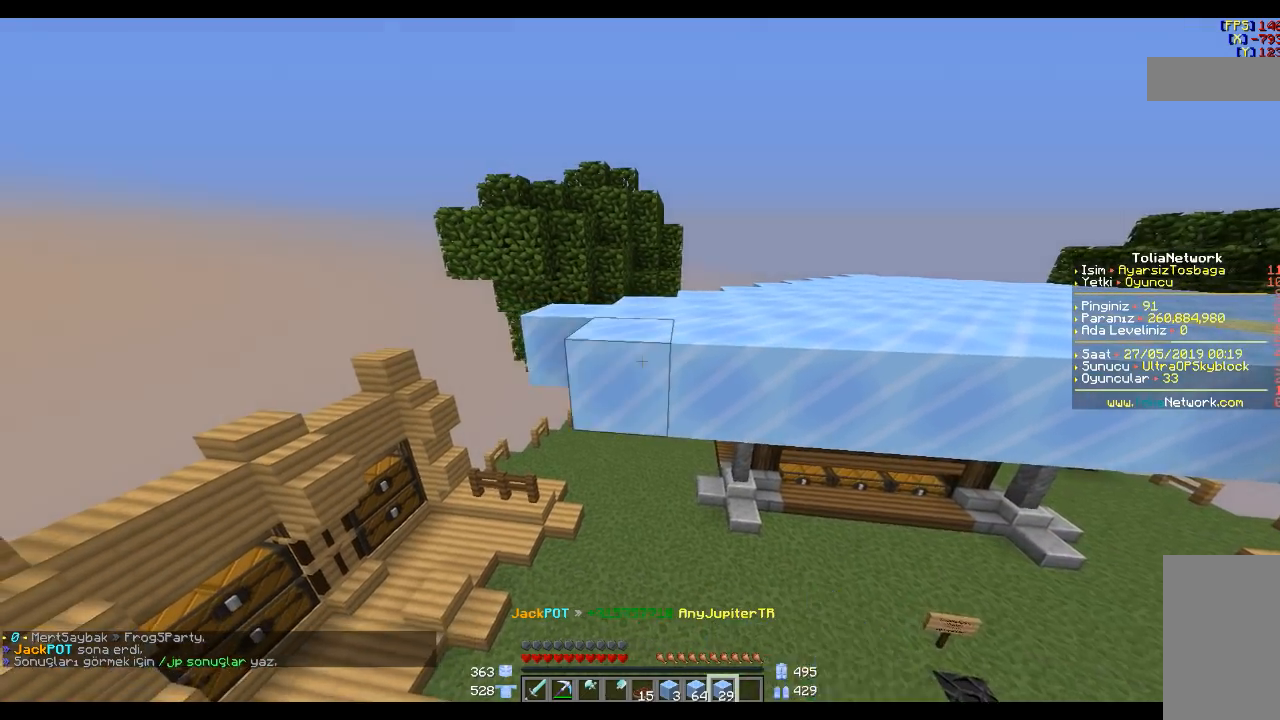
{"keys": [], "mouse": [], "events": [[67, "d", "down"], [100, "mouse_right", "up"], [201, "d", "up"], [401, "d", "down"], [401, "mouse_right", "down"], [467, "mouse_right", "up"], [501, "d", "up"]]}
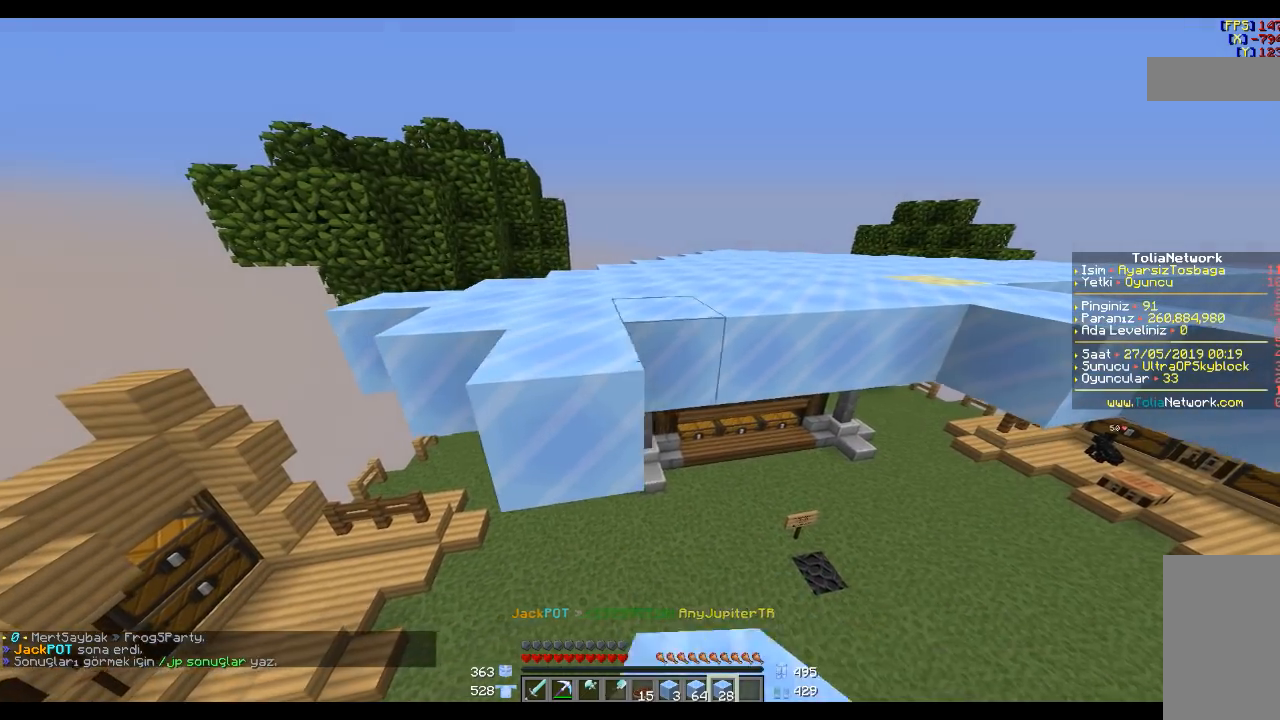
{"keys": [], "mouse": [], "events": [[200, "mouse_right", "down"], [300, "d", "down"], [300, "mouse_right", "up"], [400, "d", "up"]]}
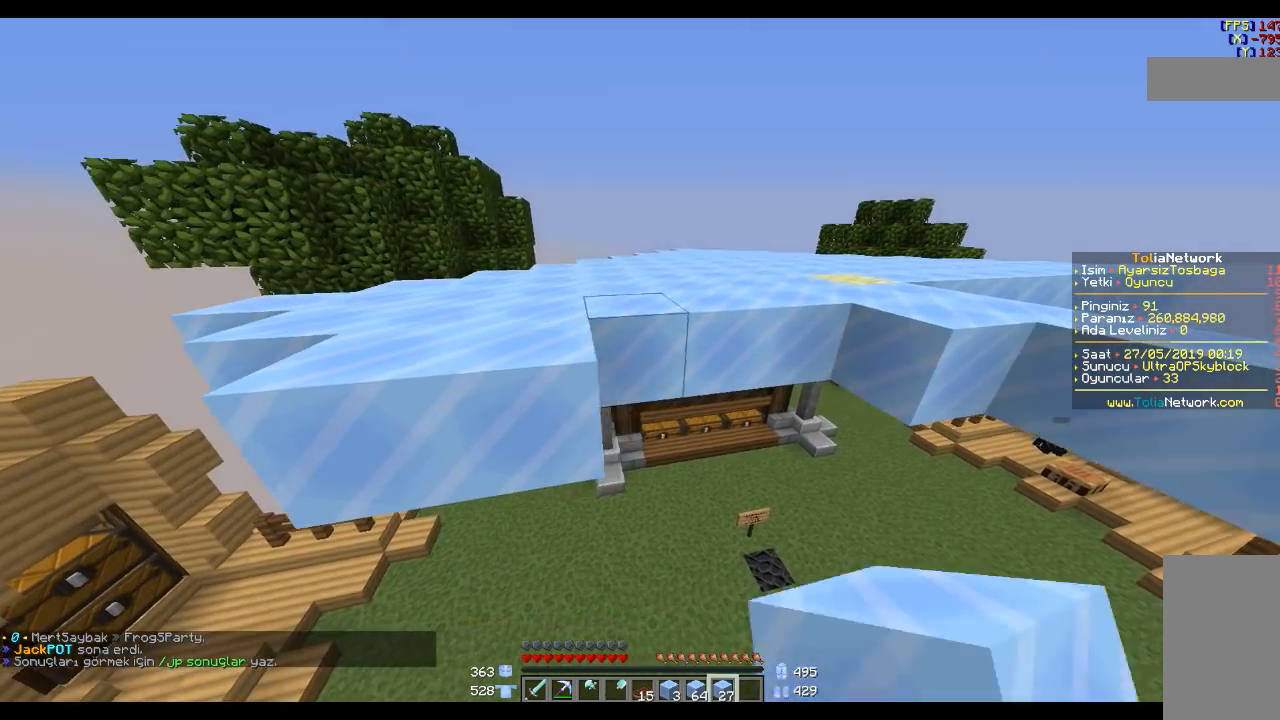
{"keys": [], "mouse": ["right"], "events": [[100, "d", "down"], [100, "mouse_right", "down"], [201, "d", "up"], [201, "mouse_right", "up"], [367, "d", "down"], [401, "d", "up"], [467, "mouse_right", "down"]]}
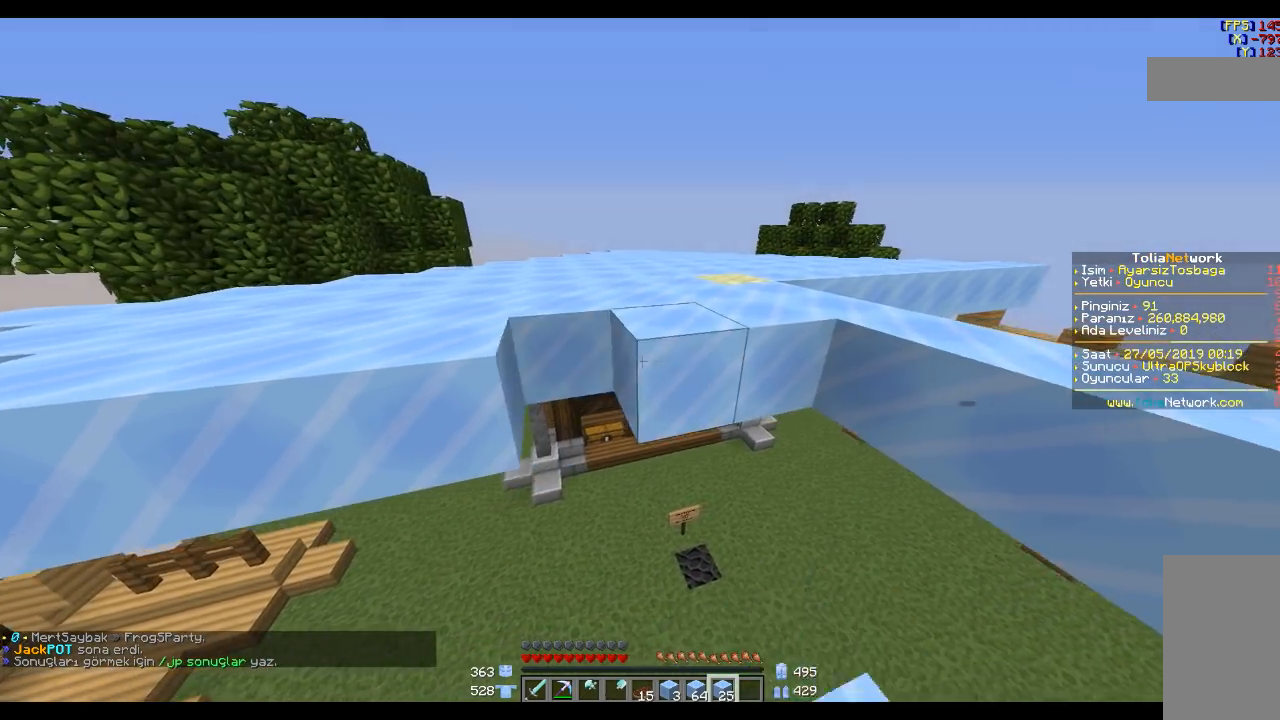
{"keys": [], "mouse": [], "events": [[67, "mouse_right", "up"], [200, "a", "down"], [367, "mouse_right", "down"], [400, "a", "up"], [467, "mouse_right", "up"]]}
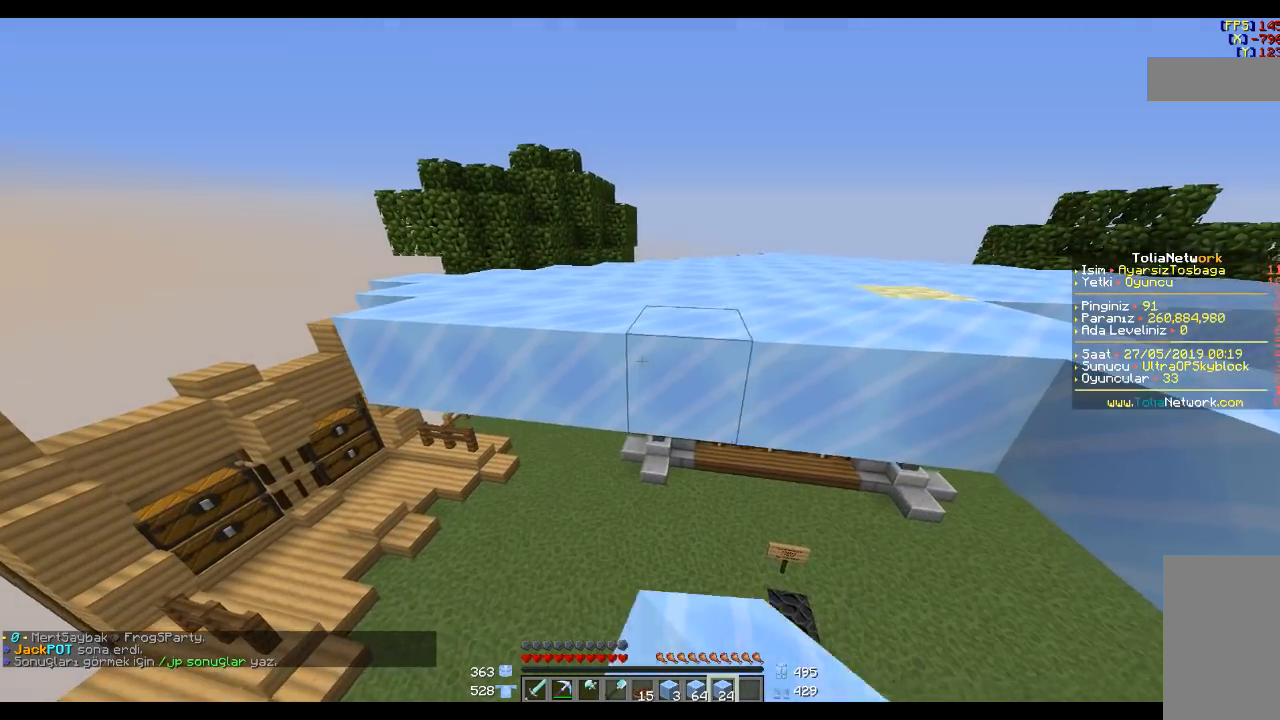
{"keys": [], "mouse": [], "events": [[367, "mouse_right", "down"], [401, "mouse_right", "up"]]}
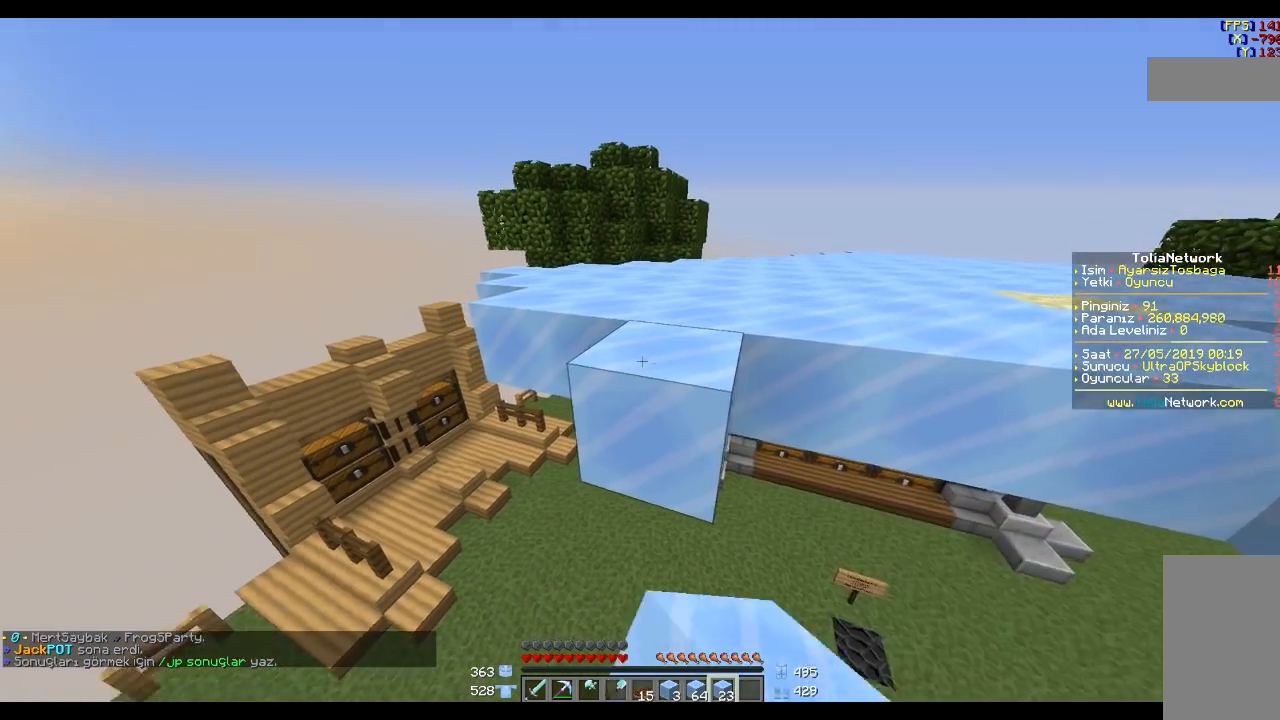
{"keys": [], "mouse": [], "events": [[300, "mouse_right", "down"], [400, "mouse_right", "up"]]}
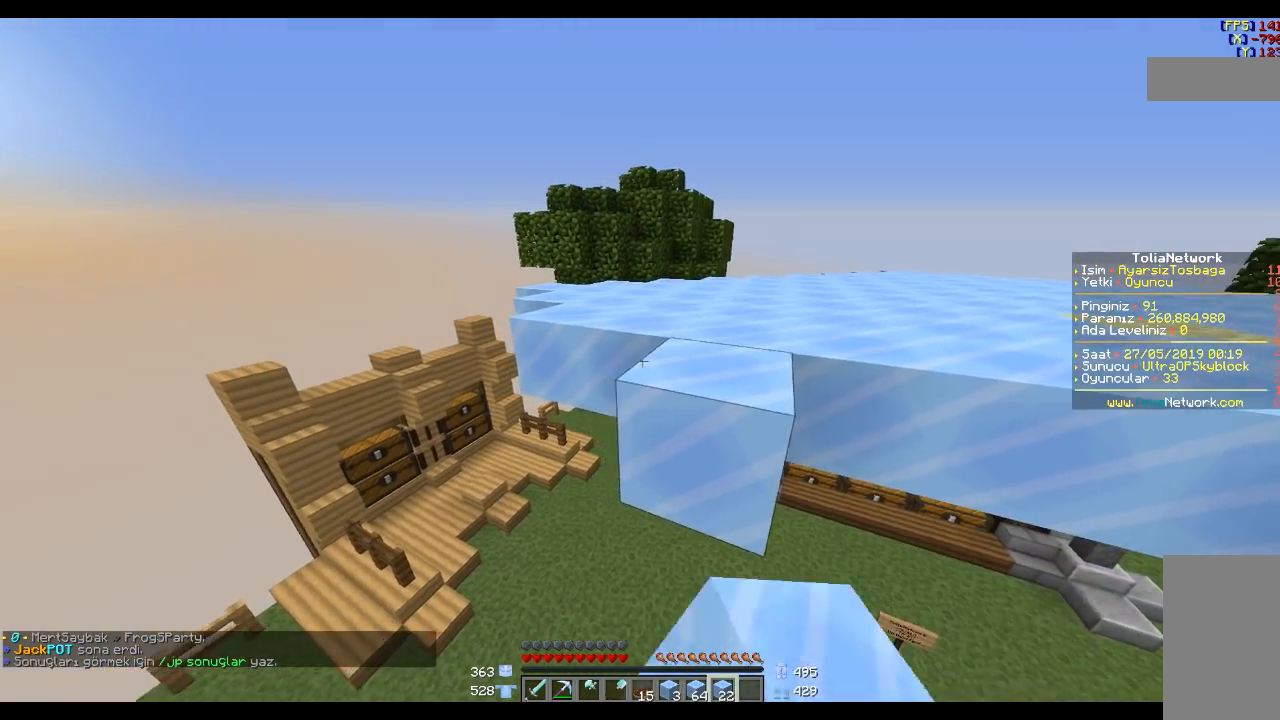
{"keys": [], "mouse": [], "events": []}
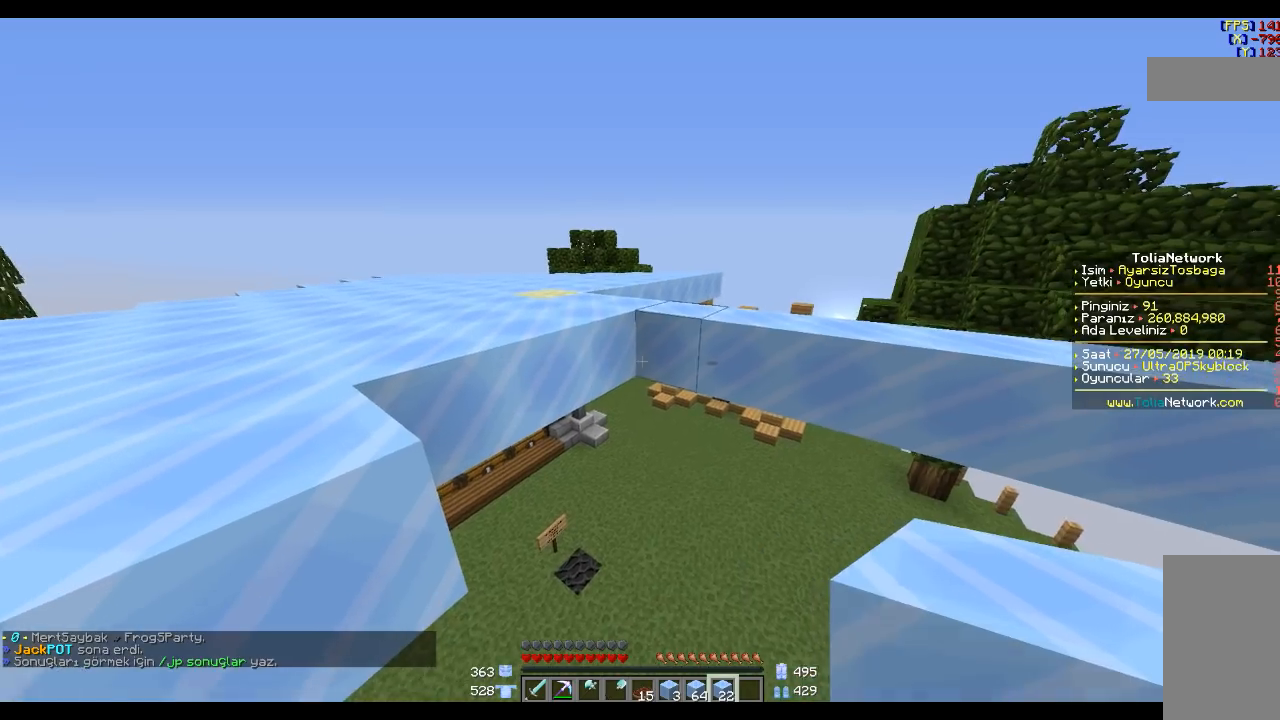
{"keys": ["s"], "mouse": [], "events": [[67, "mouse_right", "down"], [167, "mouse_right", "up"], [167, "s", "down"], [267, "s", "up"], [300, "mouse_right", "down"], [400, "mouse_right", "up"], [500, "s", "down"]]}
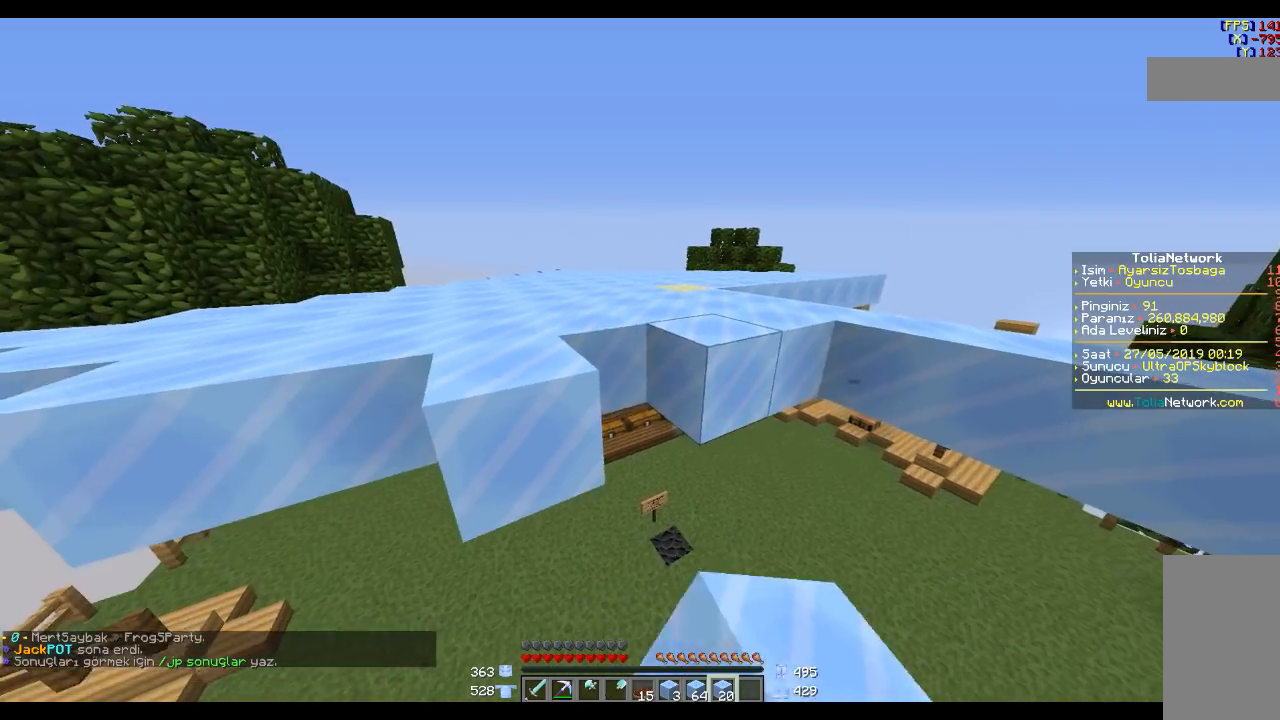
{"keys": ["w"], "mouse": ["right"], "events": [[67, "mouse_right", "down"], [67, "s", "up"], [100, "mouse_right", "up"], [501, "mouse_right", "down"], [501, "w", "down"]]}
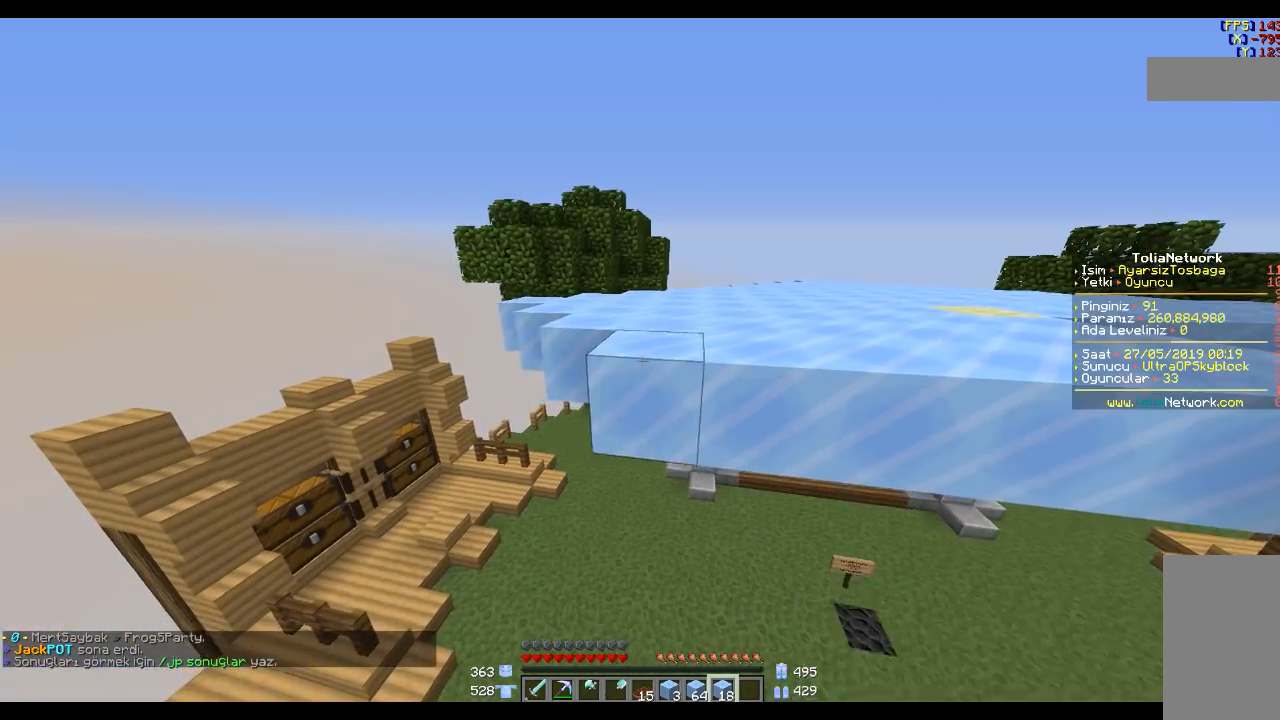
{"keys": [], "mouse": [], "events": [[100, "d", "down"], [100, "mouse_right", "up"], [267, "w", "up"], [300, "d", "up"]]}
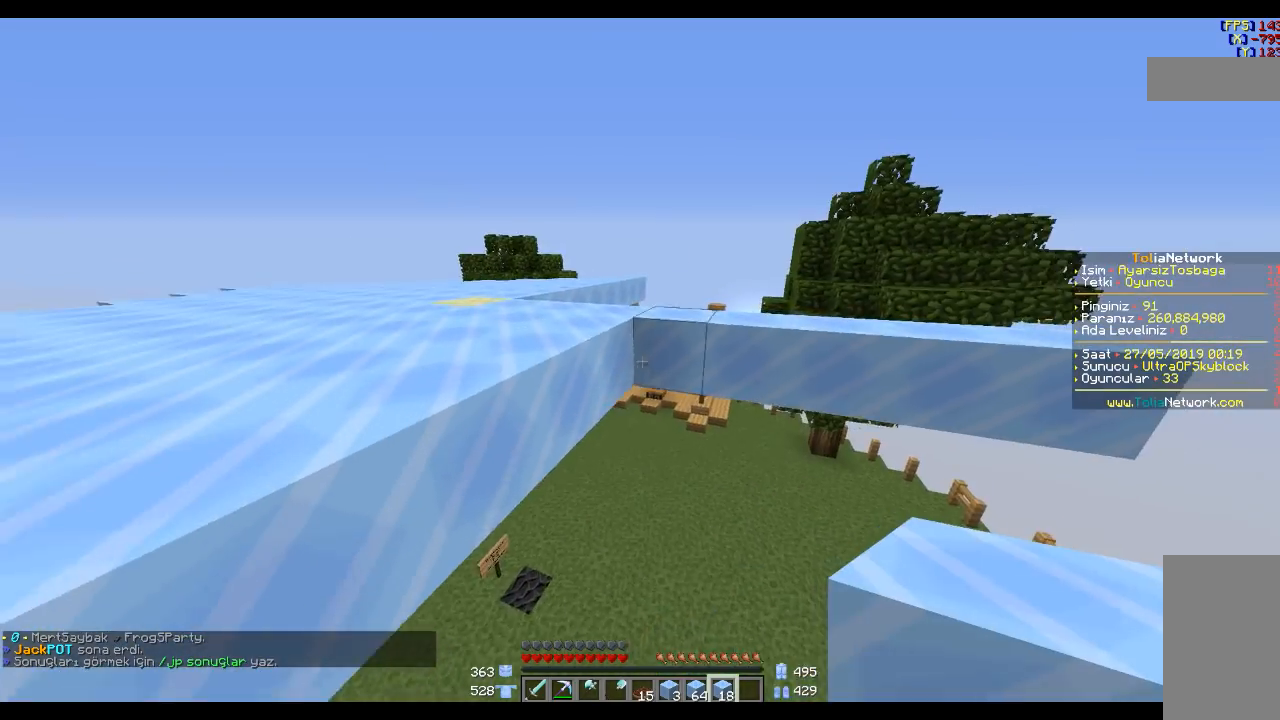
{"keys": [], "mouse": [], "events": [[100, "s", "down"], [167, "mouse_right", "down"], [201, "mouse_right", "up"], [367, "mouse_right", "down"], [401, "s", "up"], [467, "mouse_right", "up"]]}
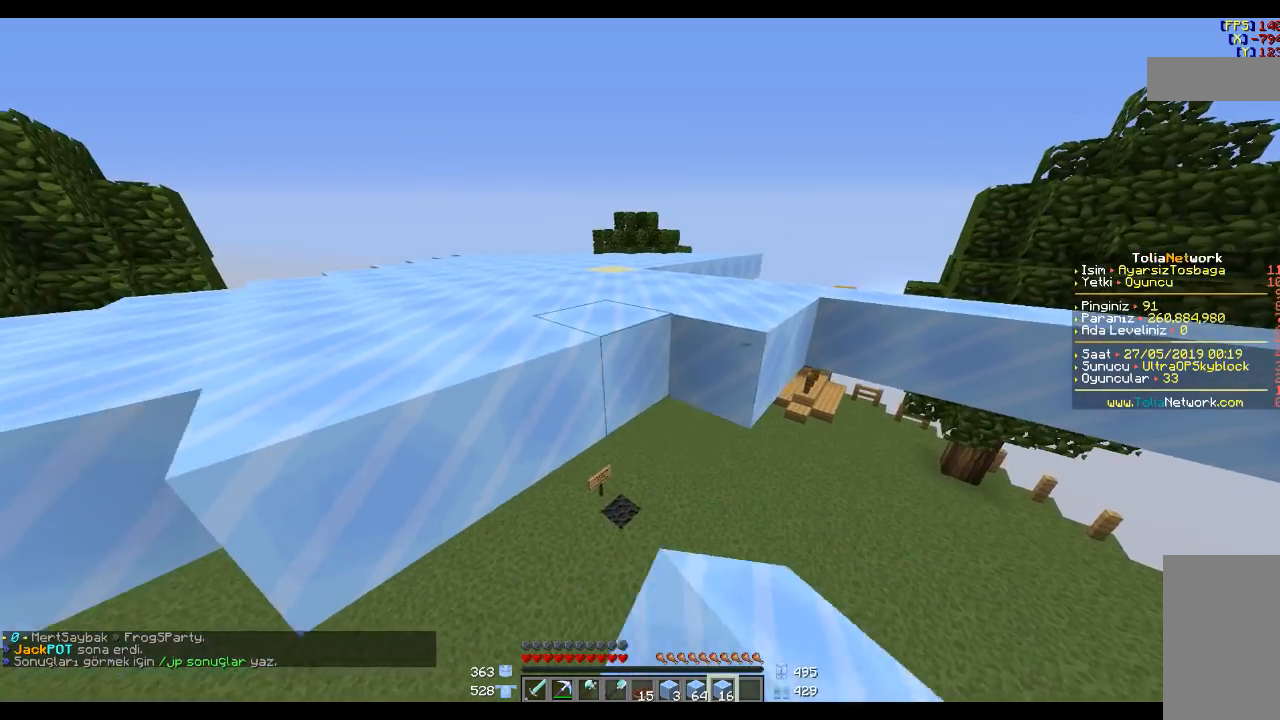
{"keys": [], "mouse": [], "events": [[67, "mouse_right", "down"], [167, "d", "down"], [167, "mouse_right", "up"], [267, "w", "down"], [367, "mouse_right", "down"], [400, "d", "up"], [400, "mouse_right", "up"], [400, "w", "up"]]}
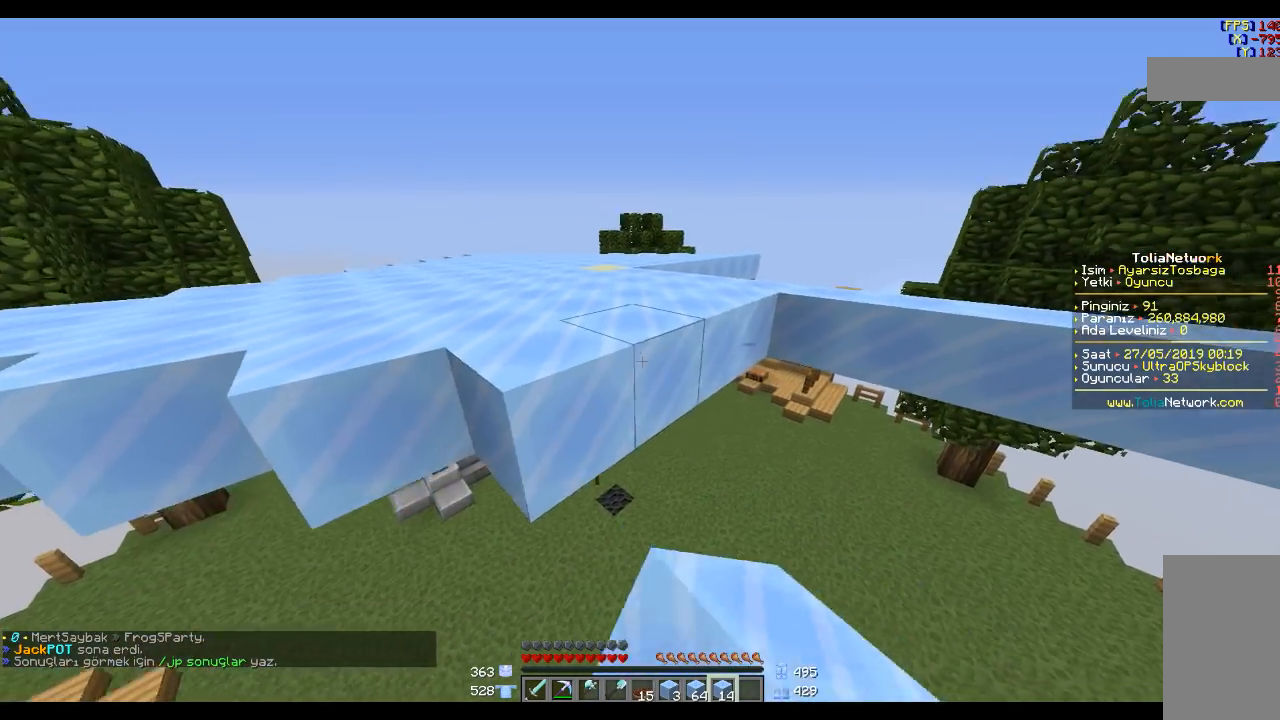
{"keys": [], "mouse": ["right"], "events": [[100, "d", "down"], [167, "d", "up"], [401, "mouse_right", "down"]]}
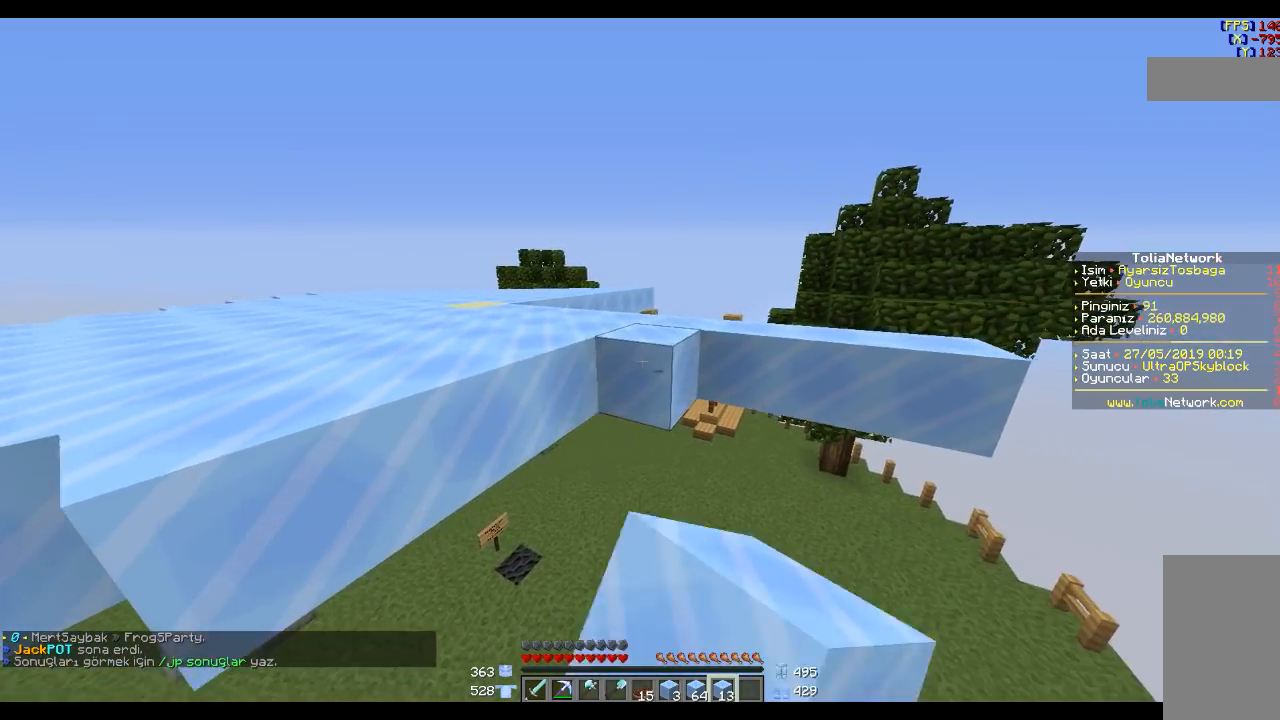
{"keys": [], "mouse": [], "events": [[67, "mouse_right", "up"], [300, "mouse_right", "down"], [400, "mouse_right", "up"]]}
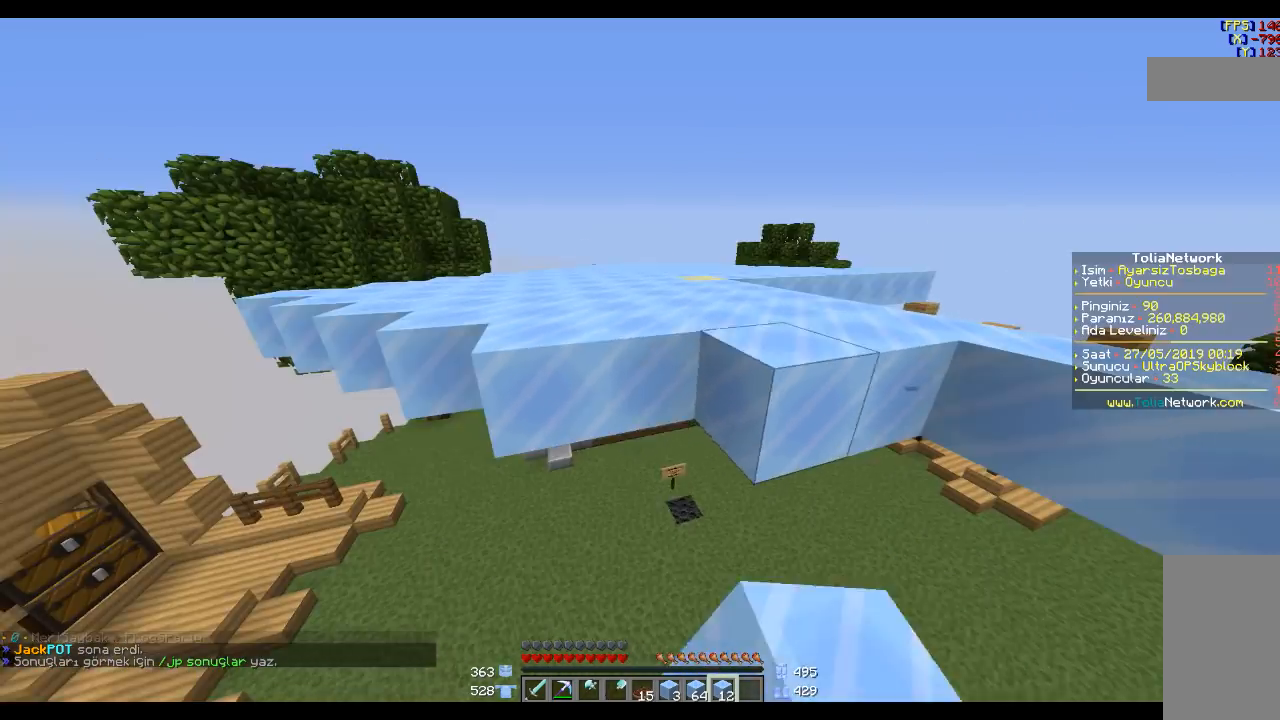
{"keys": ["d"], "mouse": [], "events": [[100, "mouse_right", "down"], [201, "mouse_right", "up"], [501, "d", "down"]]}
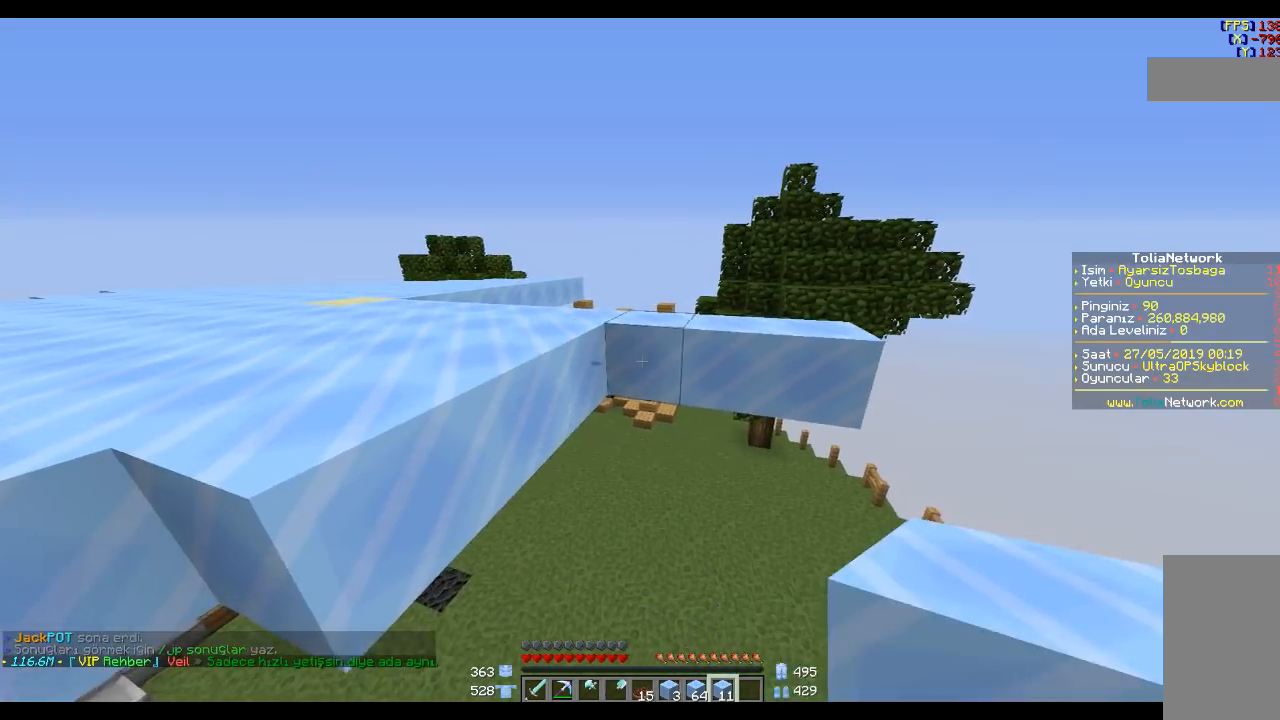
{"keys": [], "mouse": ["right"], "events": [[67, "mouse_right", "down"], [100, "d", "up"], [167, "mouse_right", "up"], [500, "mouse_right", "down"]]}
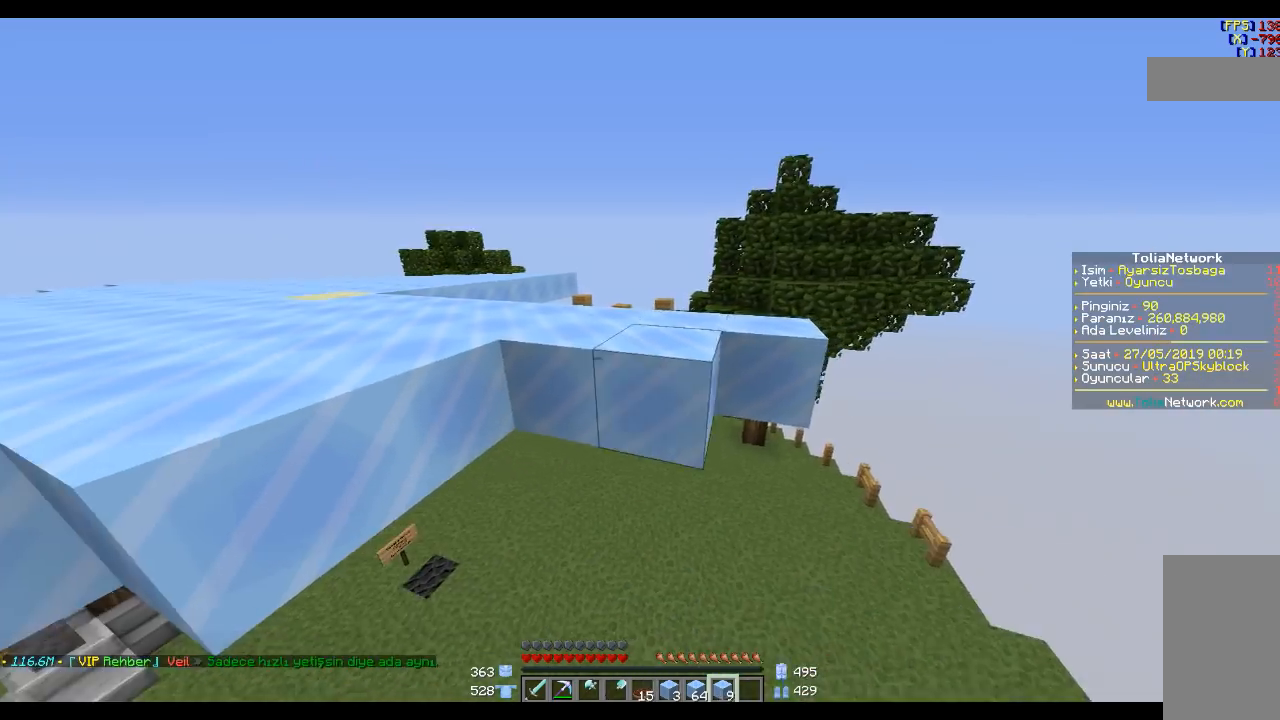
{"keys": [], "mouse": [], "events": [[100, "mouse_right", "up"], [401, "mouse_right", "down"], [467, "mouse_right", "up"]]}
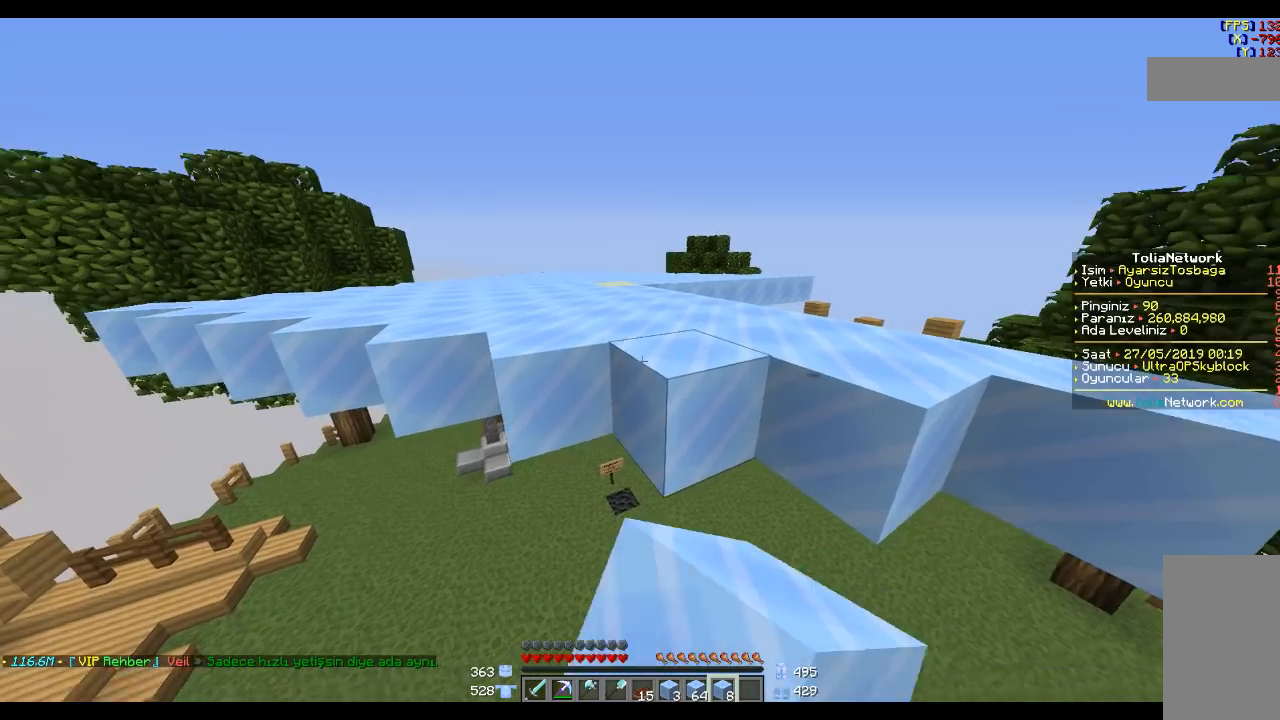
{"keys": [], "mouse": [], "events": []}
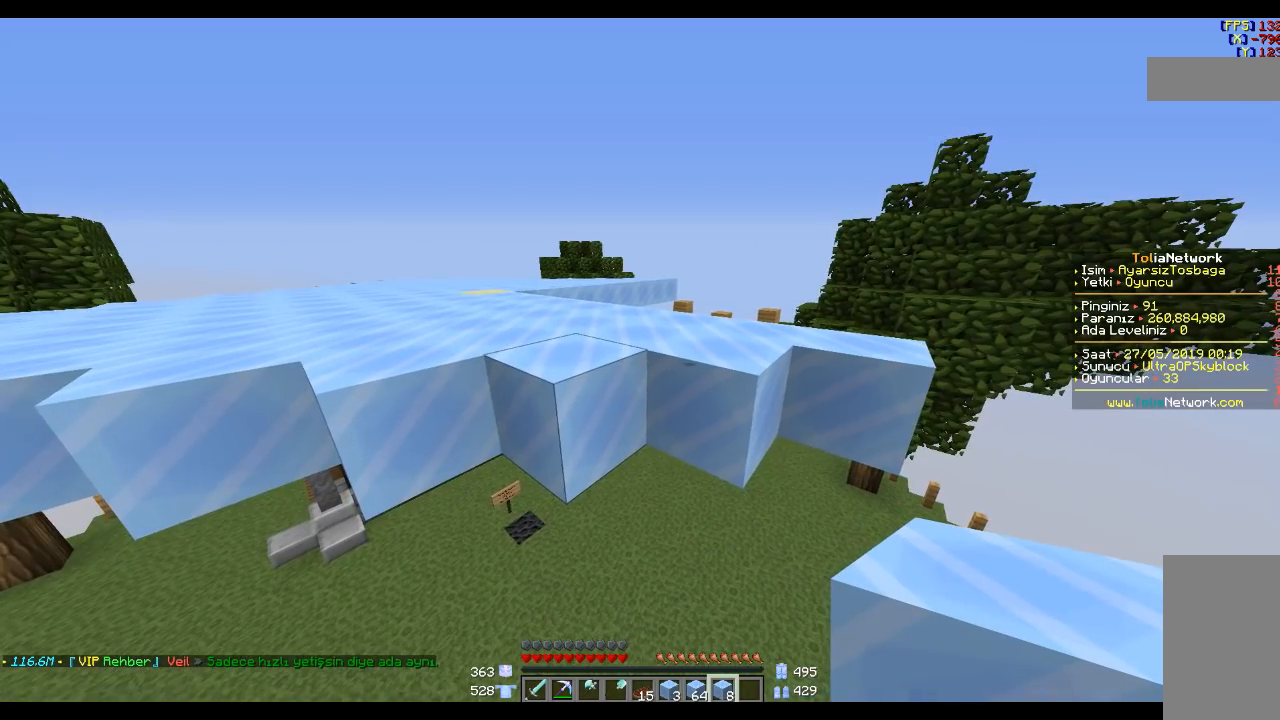
{"keys": [], "mouse": [], "events": []}
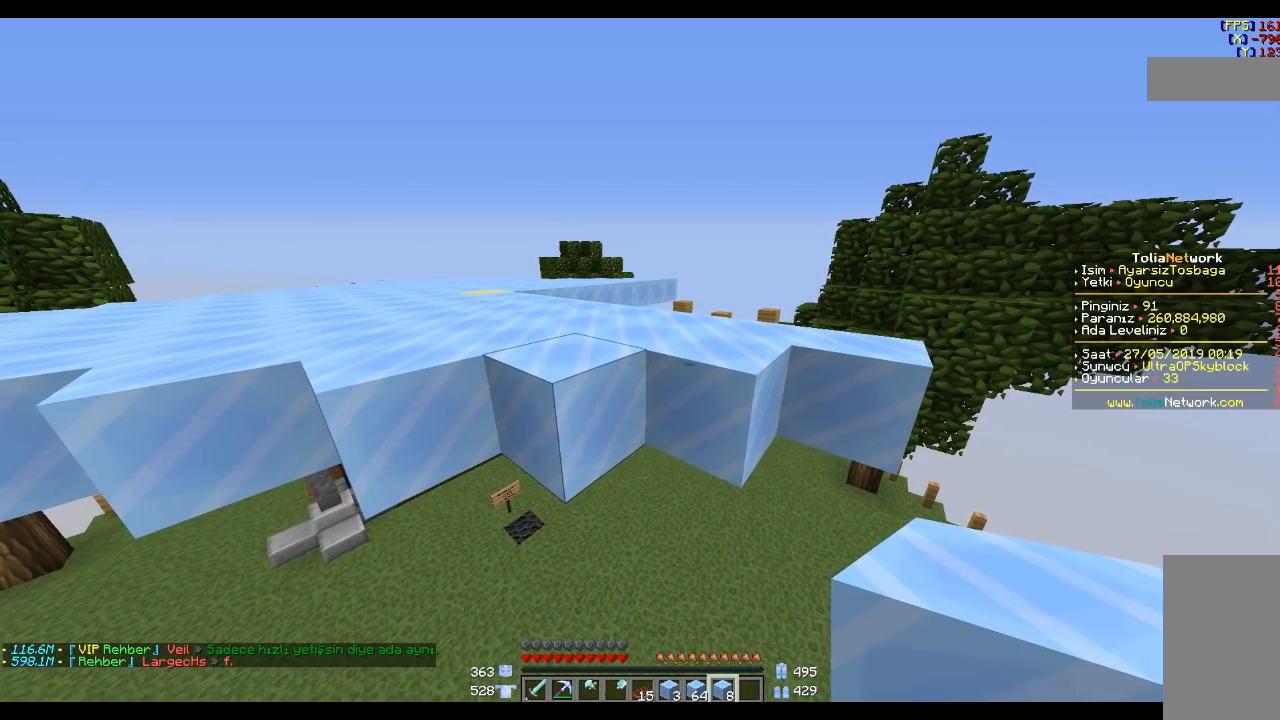
{"keys": ["a", "s"], "mouse": [], "events": [[133, "d", "down"], [200, "w", "down"], [267, "d", "up"], [300, "a", "down"], [367, "w", "up"], [467, "d", "down"], [467, "s", "down"], [500, "d", "up"]]}
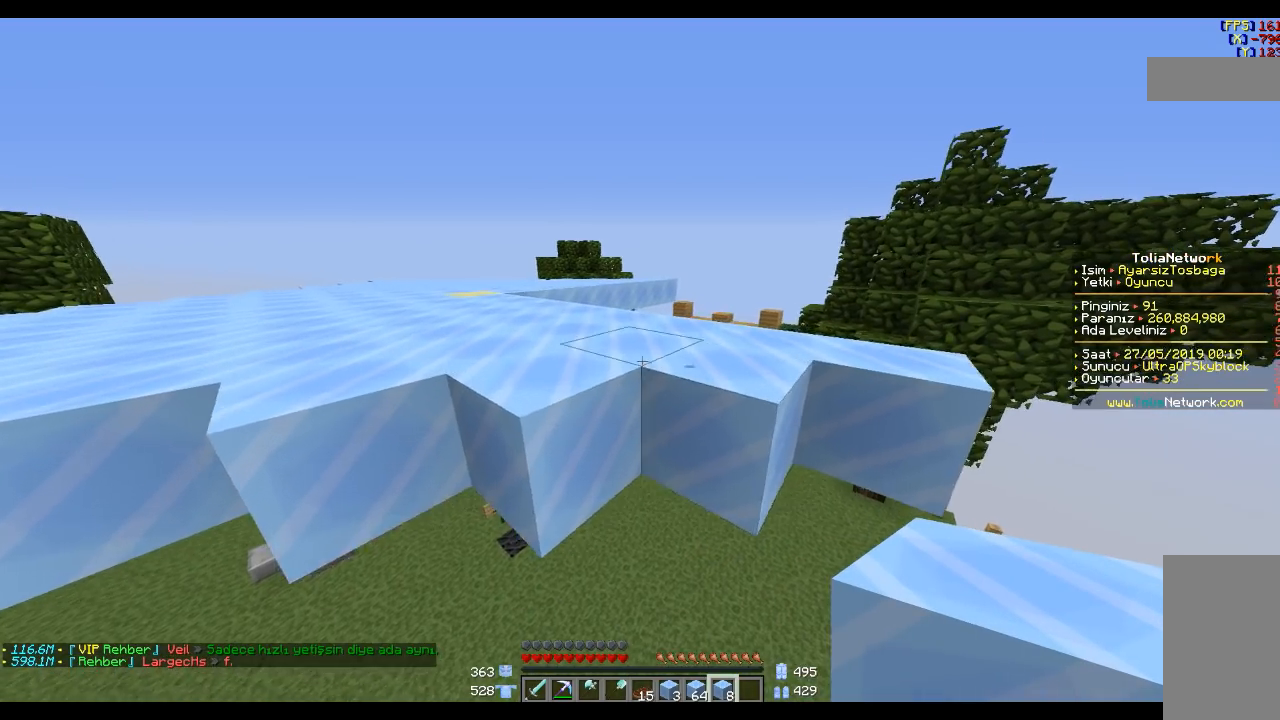
{"keys": ["d"], "mouse": [], "events": [[34, "a", "up"], [100, "d", "down"], [100, "s", "up"], [201, "a", "down"], [201, "d", "up"], [201, "s", "down"], [201, "w", "down"], [301, "a", "up"], [301, "d", "down"], [301, "s", "up"], [301, "w", "up"], [334, "d", "up"], [401, "w", "down"], [434, "d", "down"], [434, "w", "up"]]}
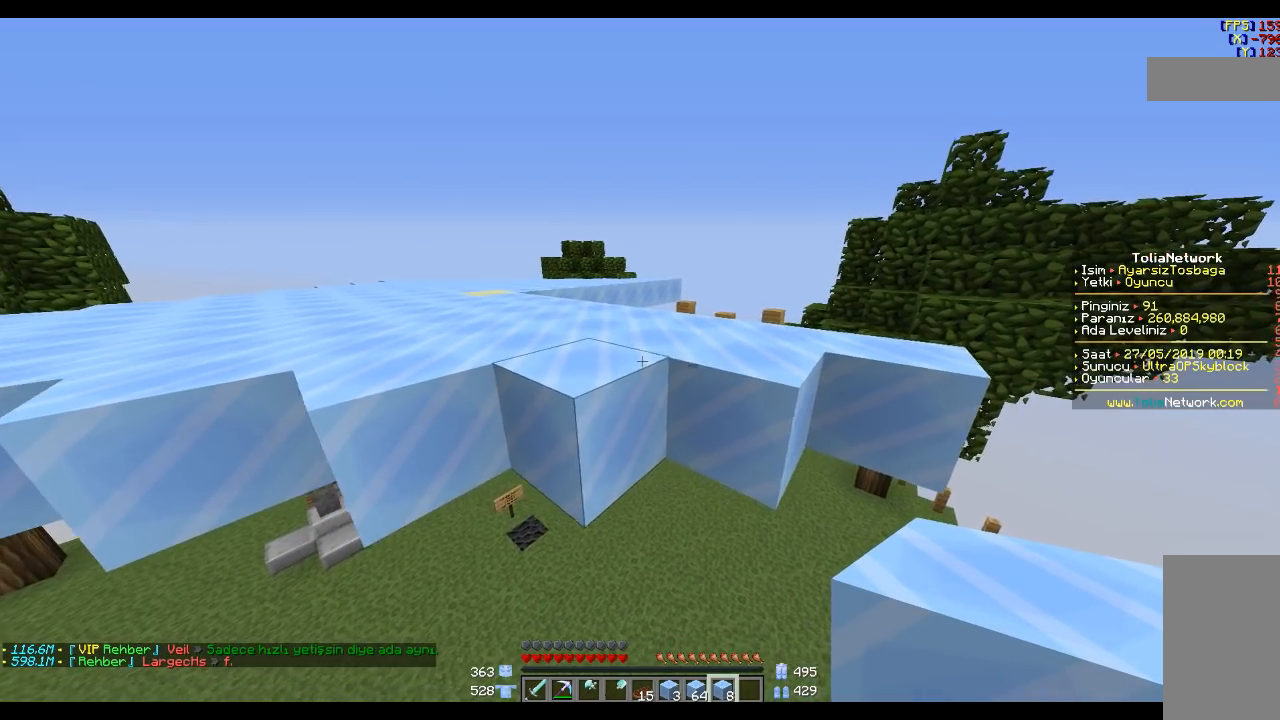
{"keys": ["w"], "mouse": [], "events": [[33, "d", "up"], [33, "s", "down"], [167, "d", "down"], [167, "s", "up"], [233, "d", "up"], [233, "s", "down"], [233, "w", "down"], [300, "a", "down"], [334, "a", "up"], [334, "s", "up"], [400, "w", "up"], [500, "w", "down"]]}
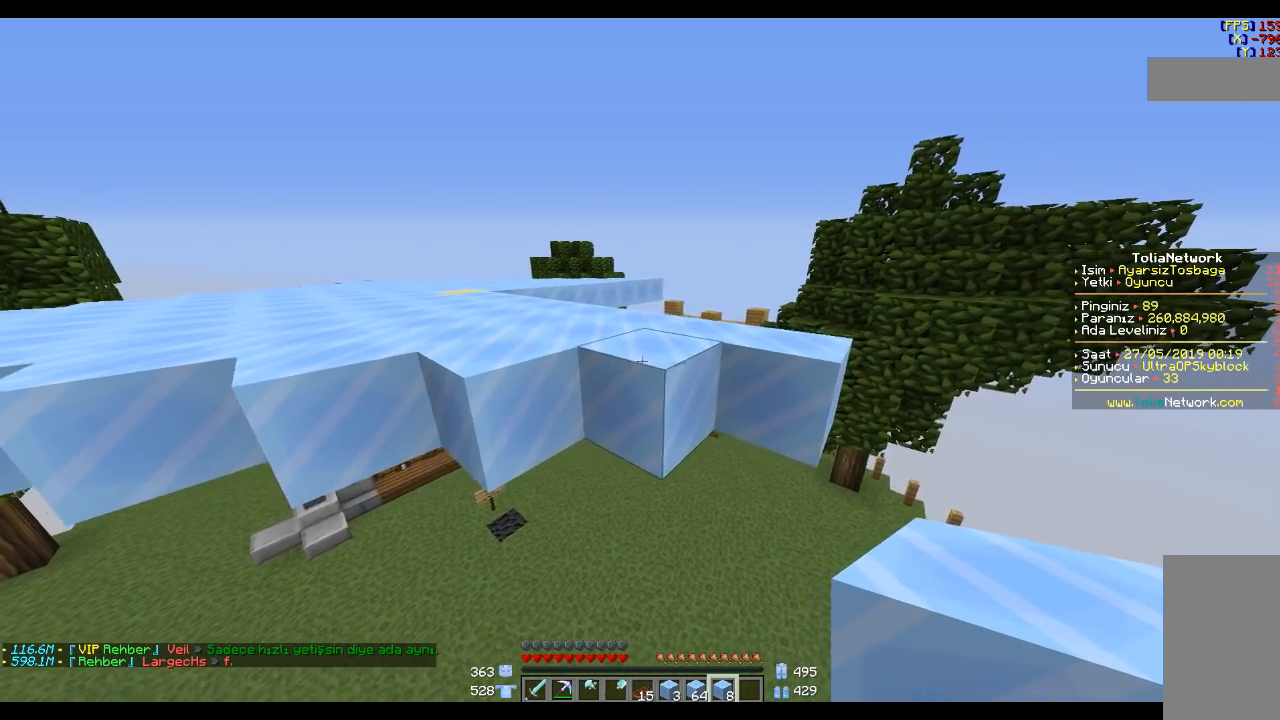
{"keys": ["space"], "mouse": [], "events": [[67, "s", "down"], [100, "s", "up"], [167, "w", "up"], [201, "a", "down"], [301, "a", "up"], [401, "space", "down"]]}